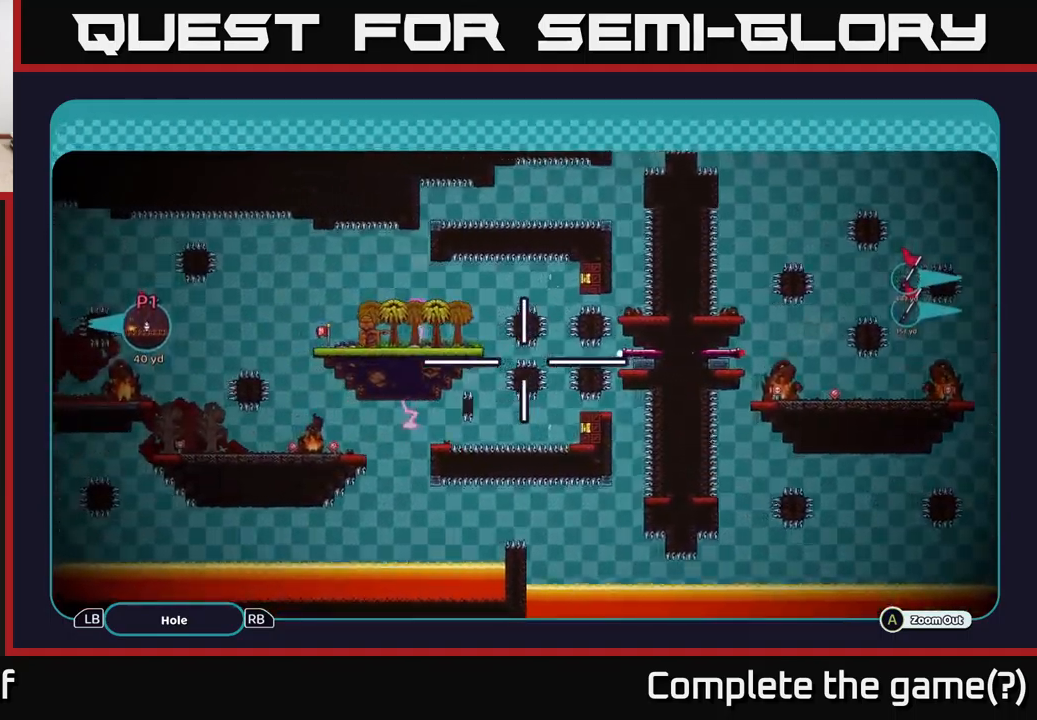
Gameplay with a controller (Xbox layout); each line is a JSON object with the inputs held at the frame after it. "events" lists button and stick changes between this image and that frame as [ms after this image, input, new state], when the widget could be followed in between. Not read: L3 R3.
{"buttons": ["A"], "left_stick": "right", "right_stick": "center", "events": [[84, "left_stick", "right"], [284, "left_stick", "center"], [484, "left_stick", "right"]]}
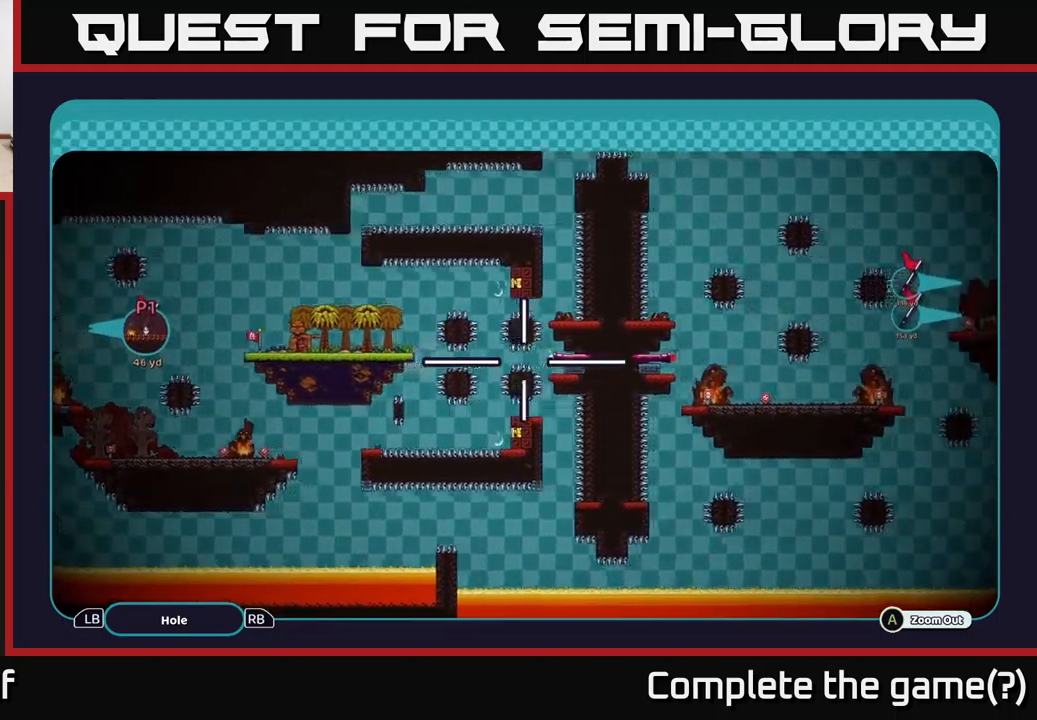
{"buttons": ["A"], "left_stick": "center", "right_stick": "center", "events": [[184, "left_stick", "center"]]}
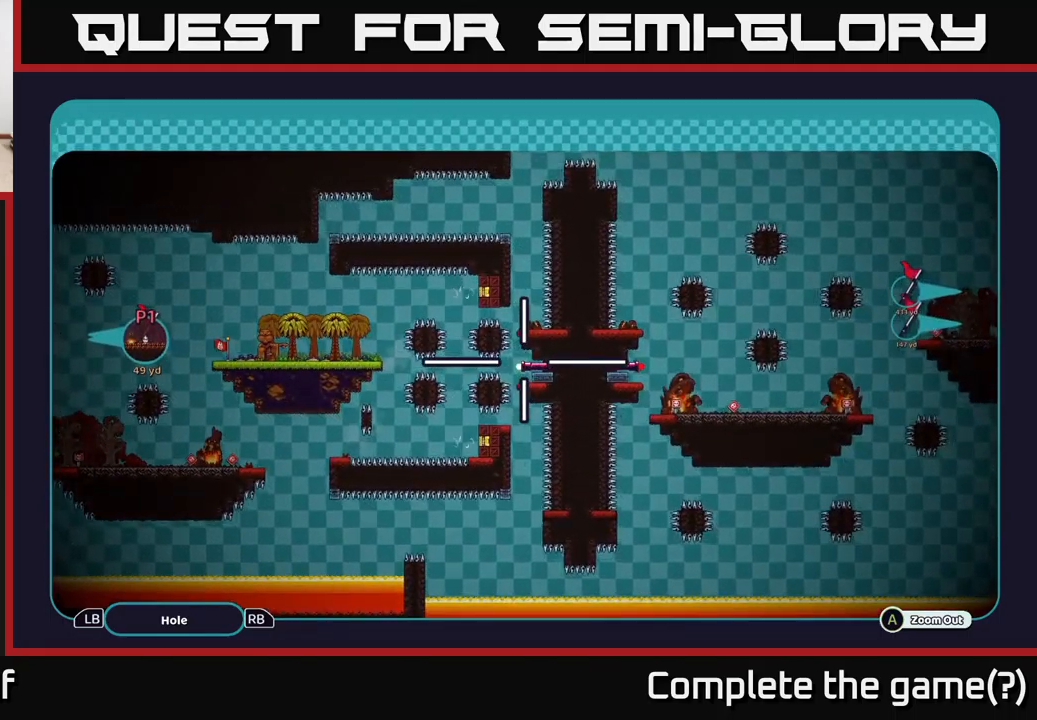
{"buttons": ["A"], "left_stick": "center", "right_stick": "center", "events": []}
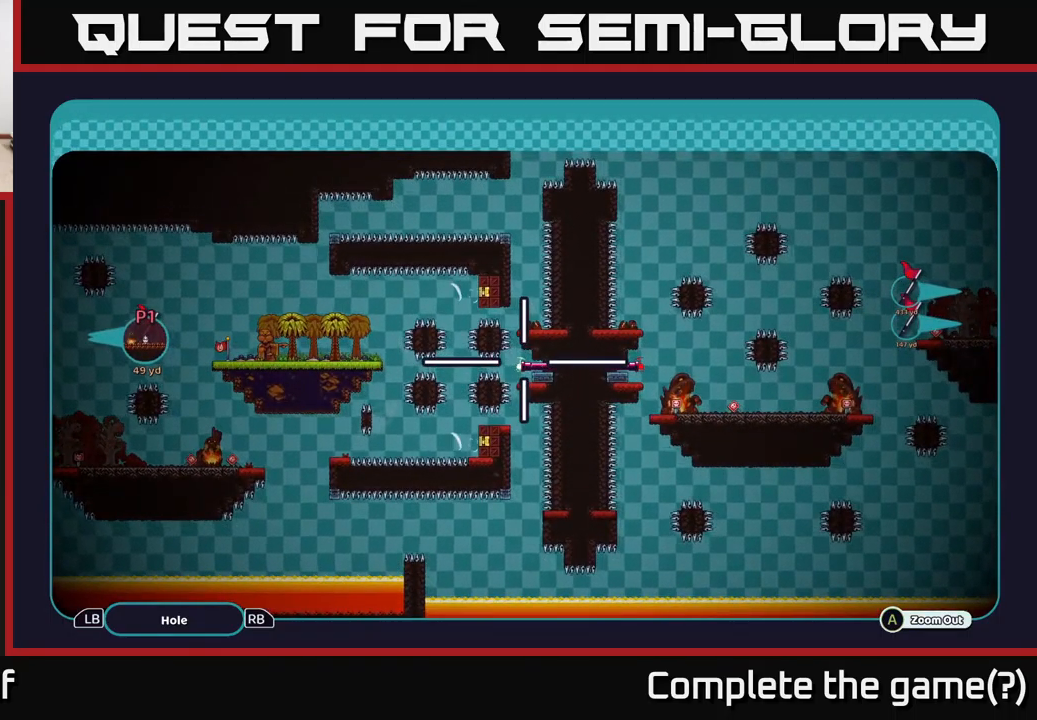
{"buttons": ["A"], "left_stick": "right", "right_stick": "center", "events": [[367, "left_stick", "right"]]}
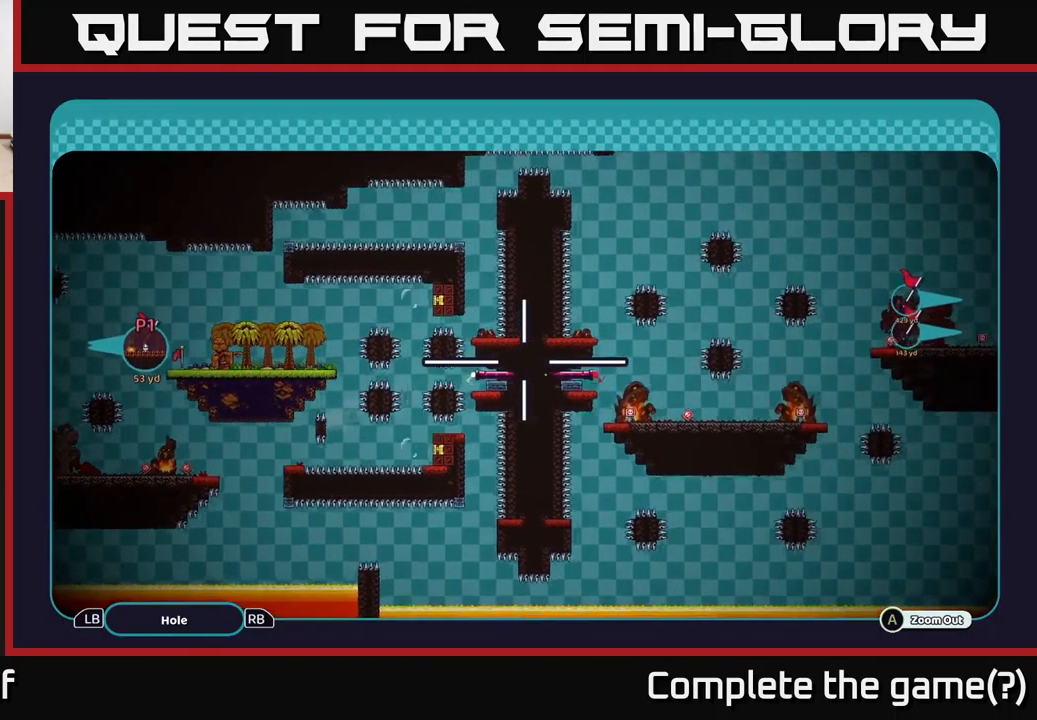
{"buttons": ["A"], "left_stick": "right", "right_stick": "center", "events": []}
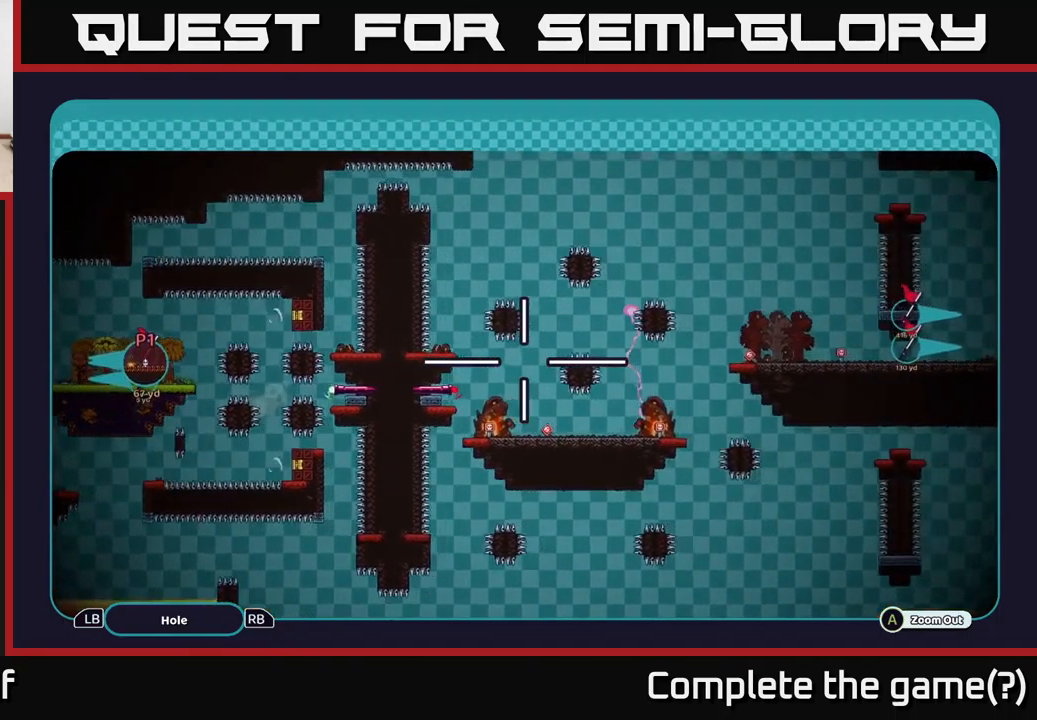
{"buttons": ["A"], "left_stick": "right", "right_stick": "center", "events": []}
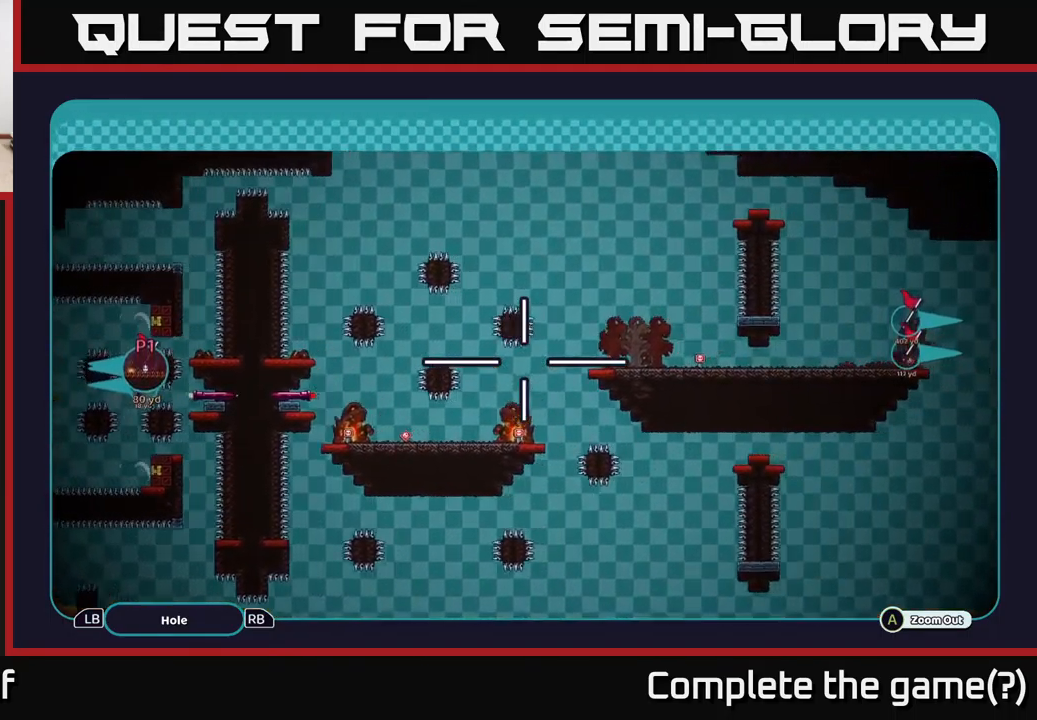
{"buttons": ["A"], "left_stick": "right", "right_stick": "center", "events": []}
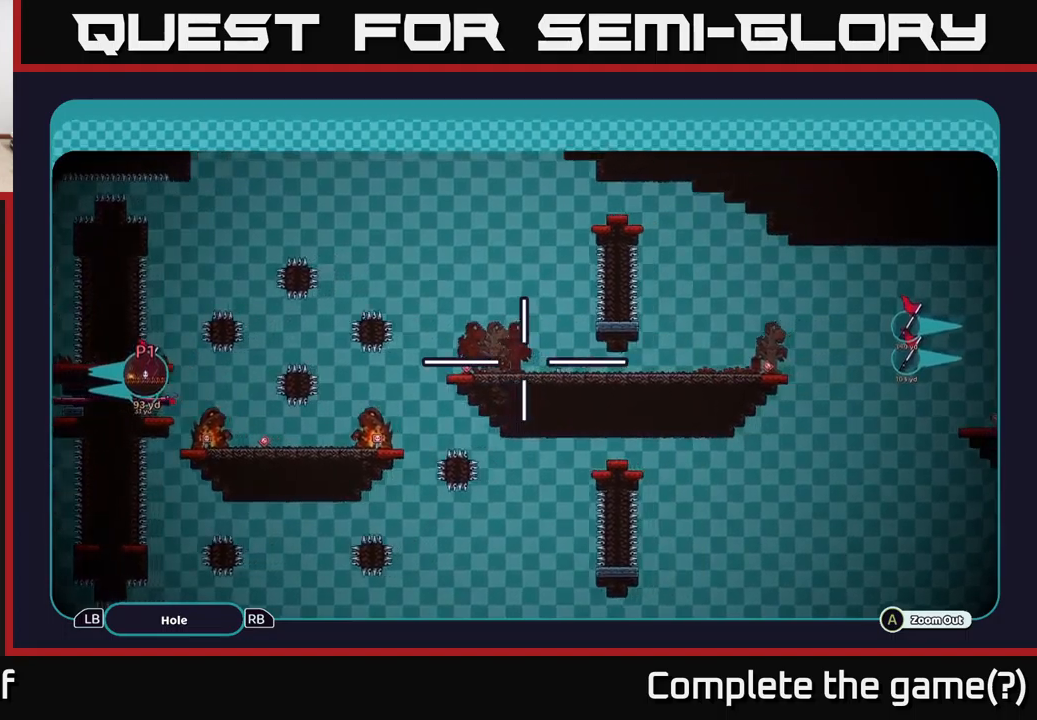
{"buttons": ["A"], "left_stick": "left", "right_stick": "center", "events": [[316, "left_stick", "left"]]}
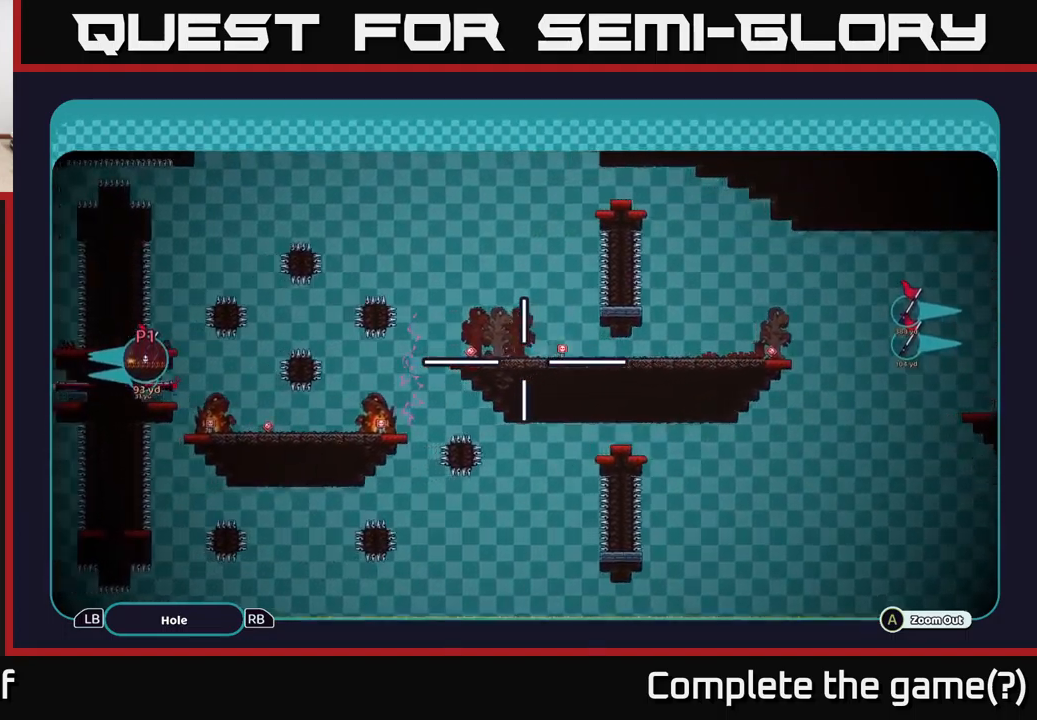
{"buttons": ["A"], "left_stick": "right", "right_stick": "center", "events": [[83, "left_stick", "up-left"], [233, "left_stick", "left"], [466, "left_stick", "right"]]}
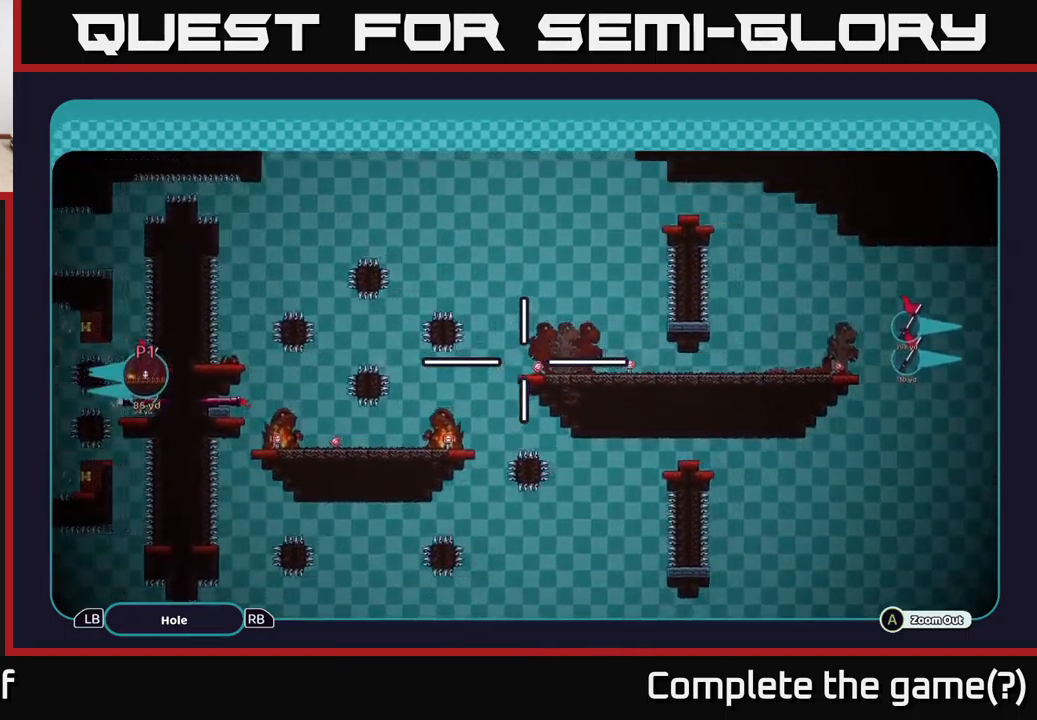
{"buttons": ["A"], "left_stick": "right", "right_stick": "center", "events": []}
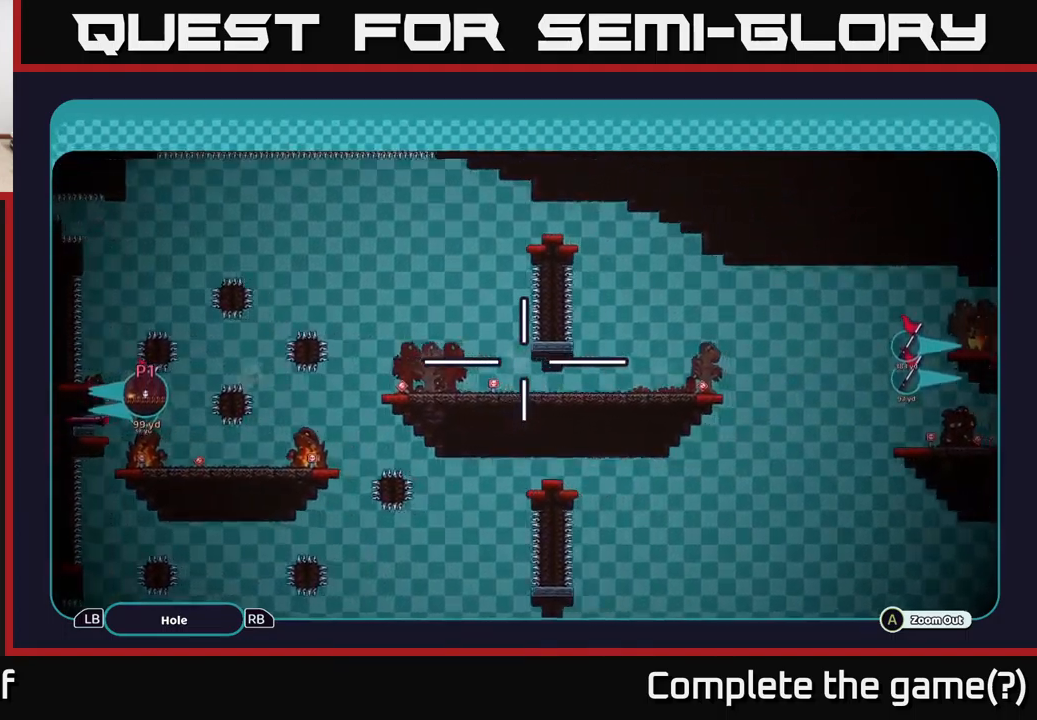
{"buttons": ["A"], "left_stick": "right", "right_stick": "center", "events": []}
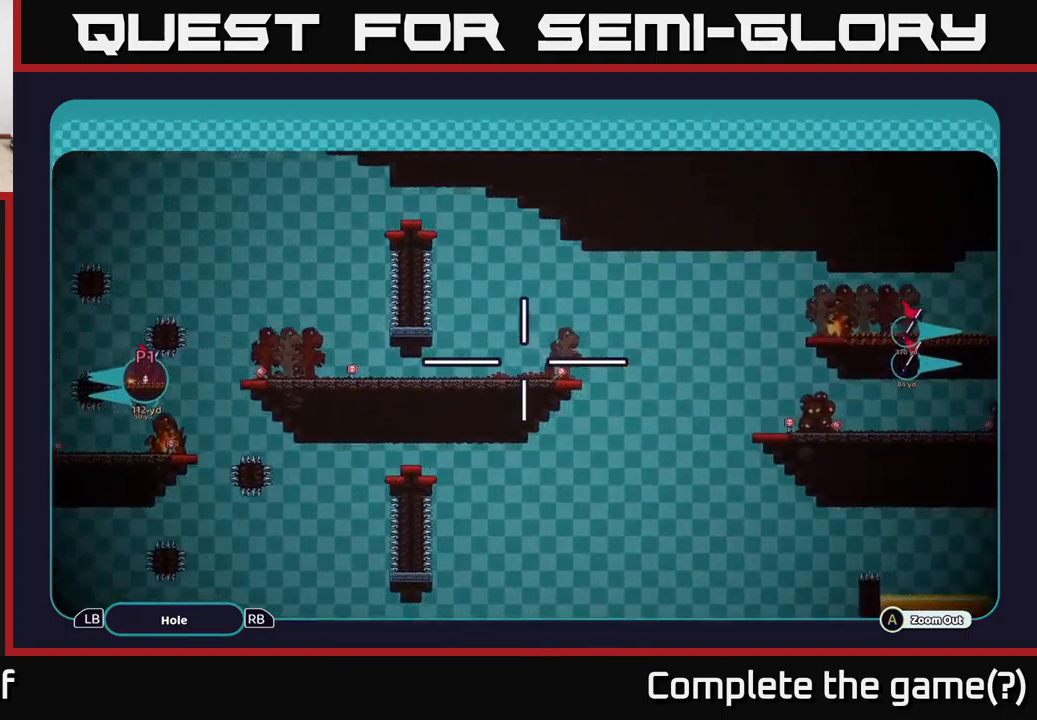
{"buttons": ["A"], "left_stick": "right", "right_stick": "center", "events": []}
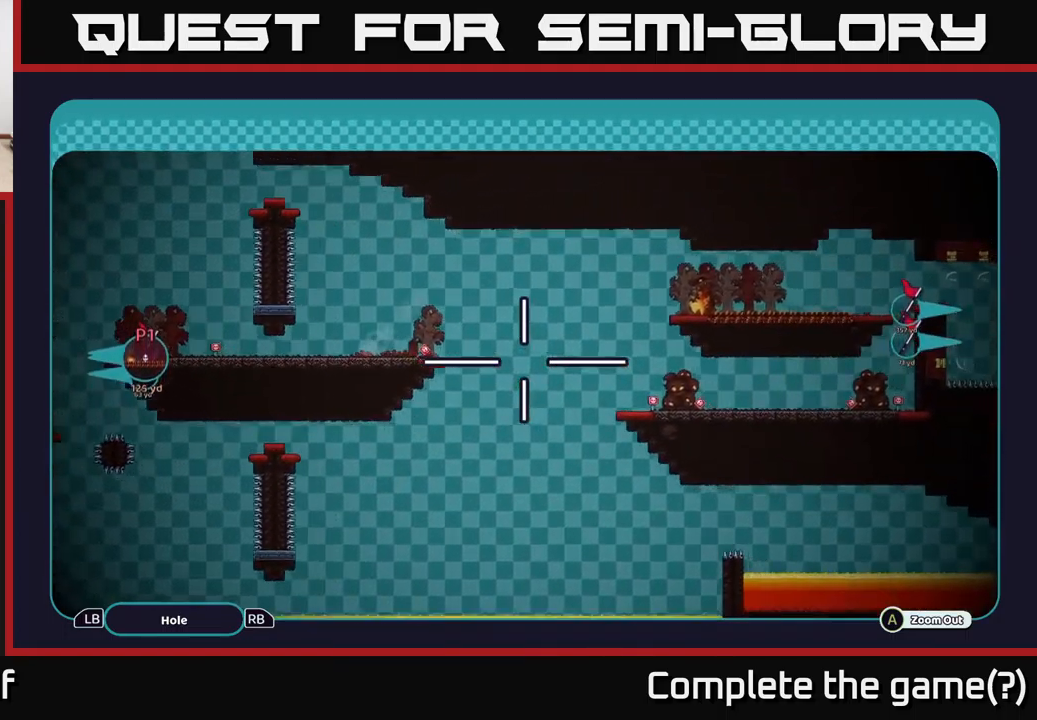
{"buttons": ["A"], "left_stick": "right", "right_stick": "center", "events": []}
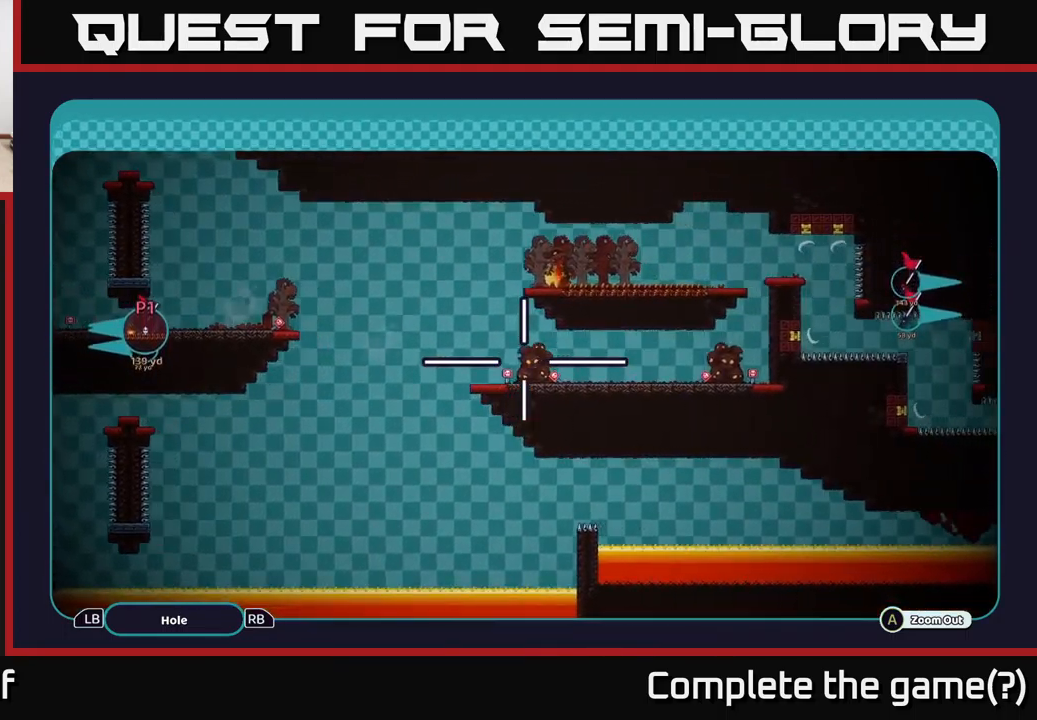
{"buttons": ["A"], "left_stick": "right", "right_stick": "center", "events": []}
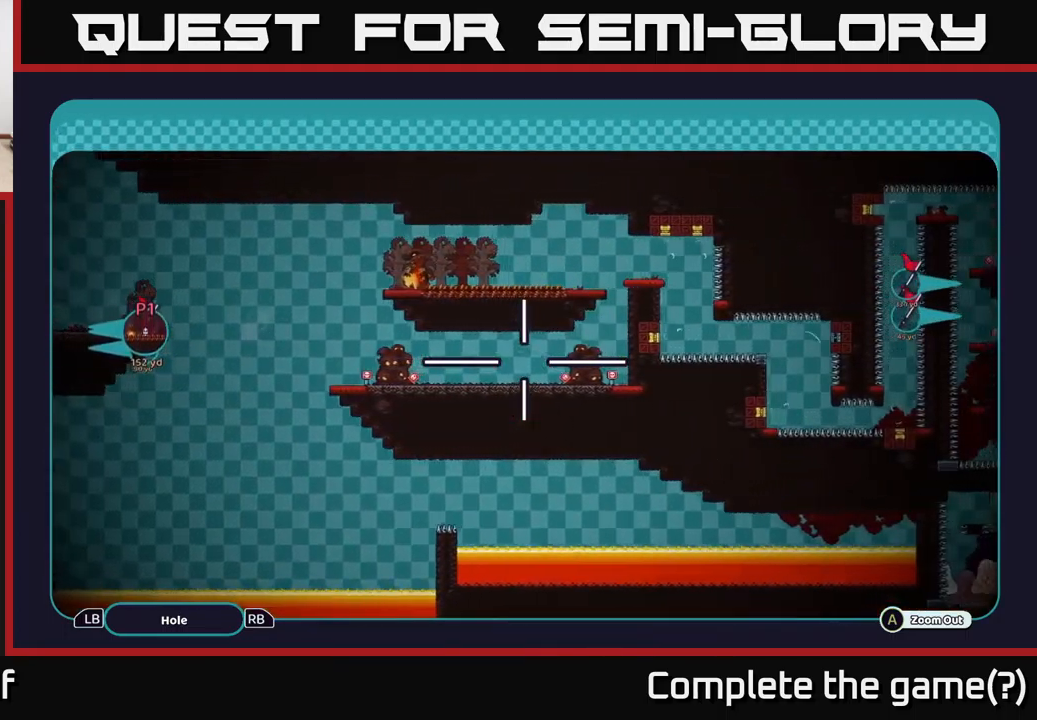
{"buttons": ["A"], "left_stick": "right", "right_stick": "center", "events": []}
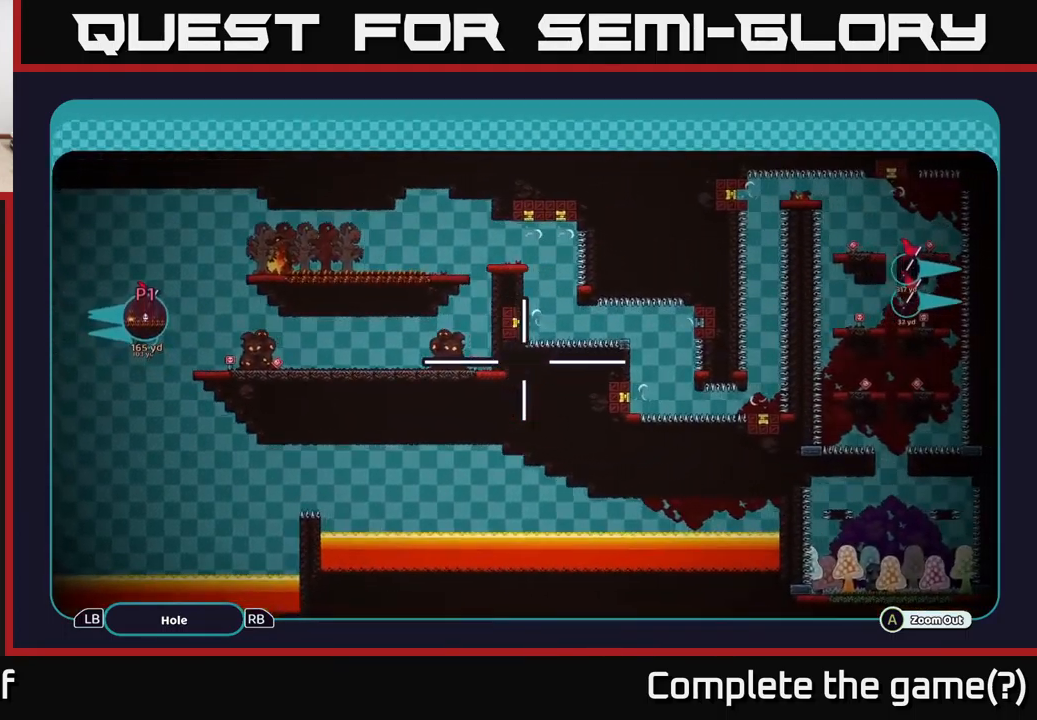
{"buttons": ["A"], "left_stick": "right", "right_stick": "center", "events": []}
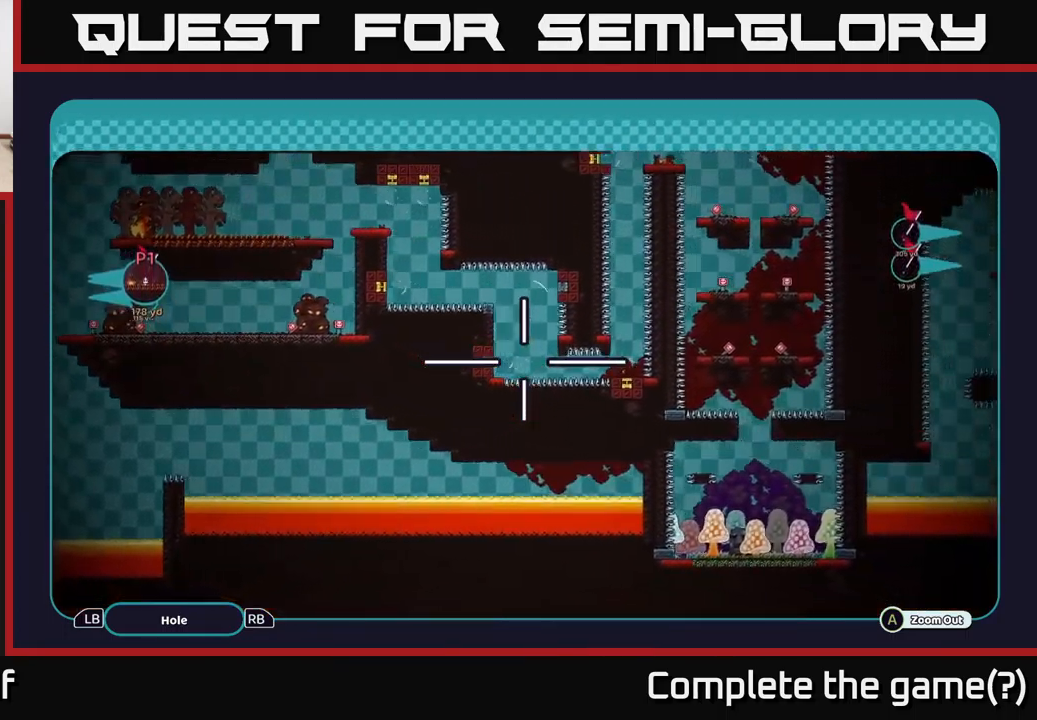
{"buttons": ["A"], "left_stick": "right", "right_stick": "center", "events": []}
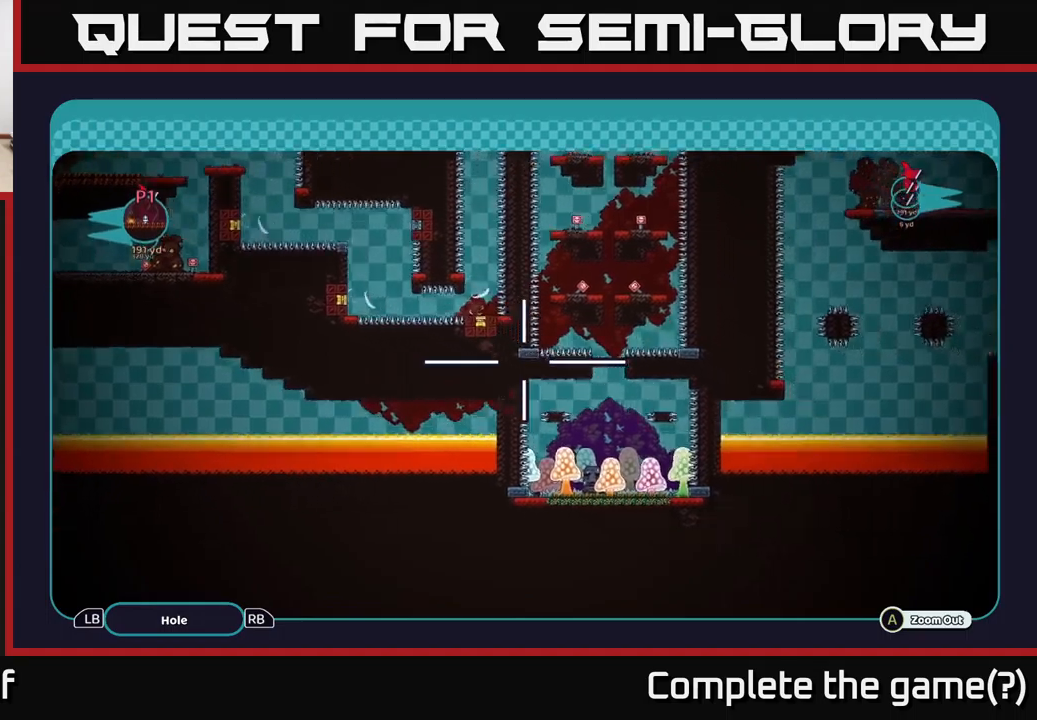
{"buttons": ["A"], "left_stick": "down", "right_stick": "center", "events": [[50, "left_stick", "down-right"], [433, "left_stick", "down"]]}
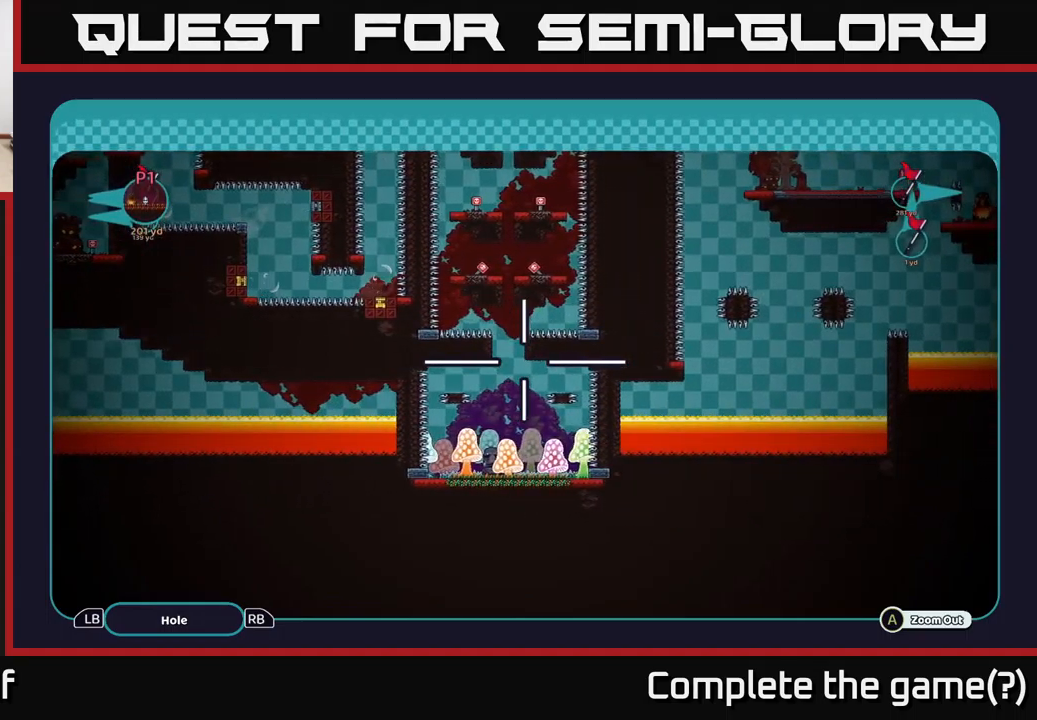
{"buttons": ["A"], "left_stick": "right", "right_stick": "center", "events": [[67, "left_stick", "center"], [233, "left_stick", "down"], [400, "left_stick", "right"]]}
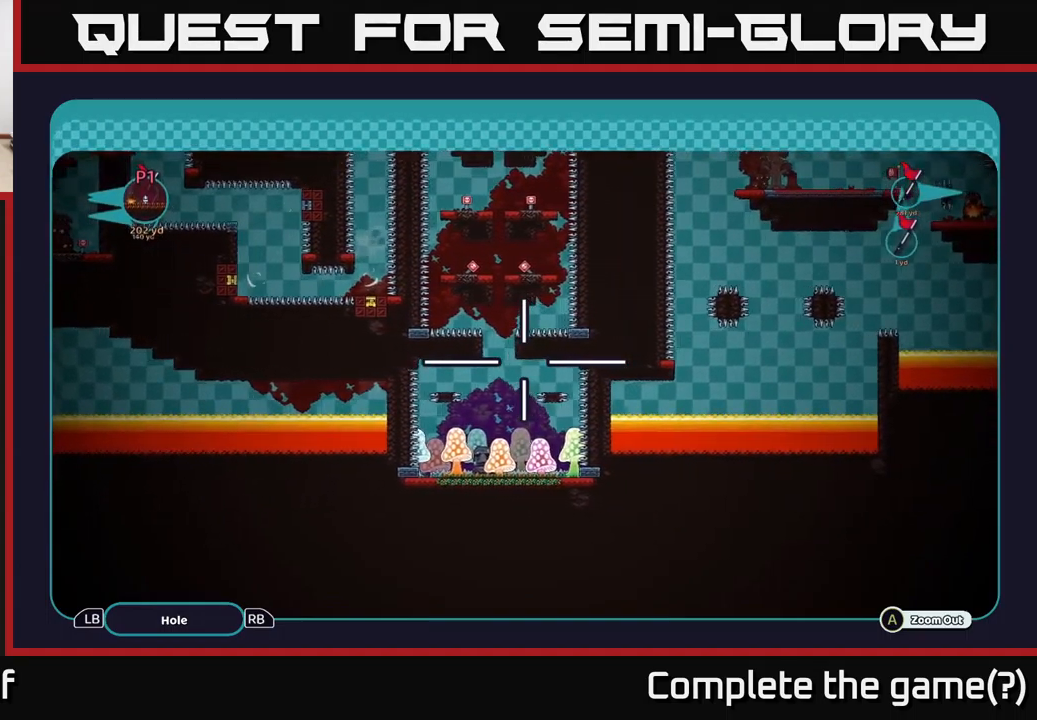
{"buttons": ["A"], "left_stick": "right", "right_stick": "center", "events": [[17, "left_stick", "left"], [150, "left_stick", "down-right"], [267, "left_stick", "left"], [400, "left_stick", "right"]]}
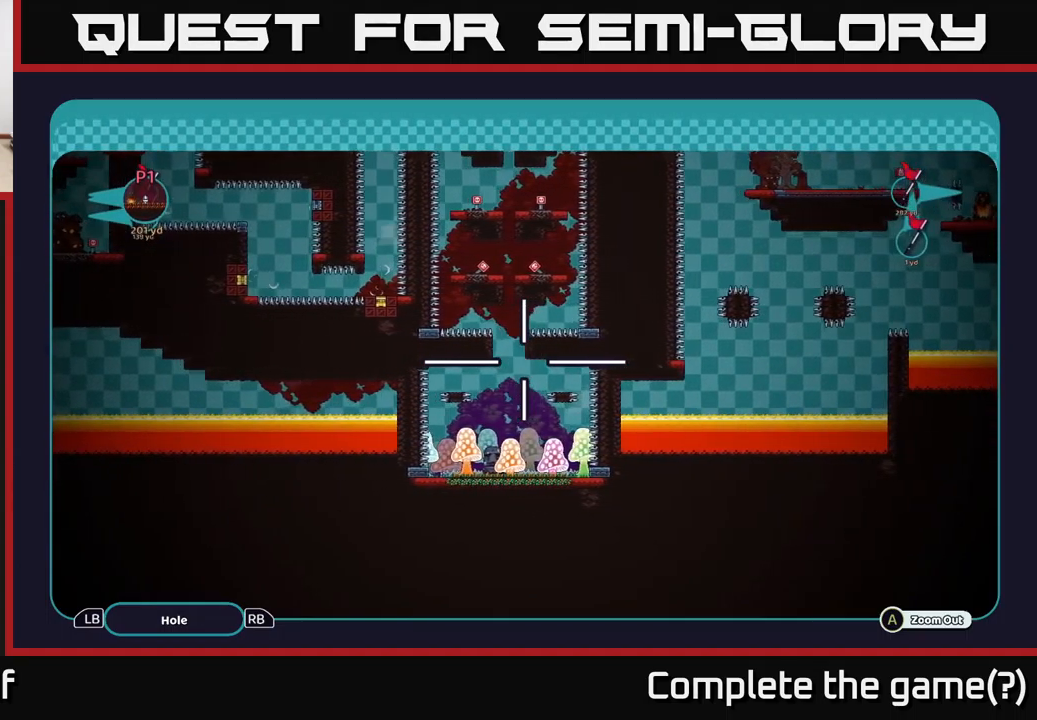
{"buttons": ["A"], "left_stick": "center", "right_stick": "center", "events": [[33, "left_stick", "left"], [117, "left_stick", "down-right"], [250, "left_stick", "down-left"], [417, "left_stick", "center"]]}
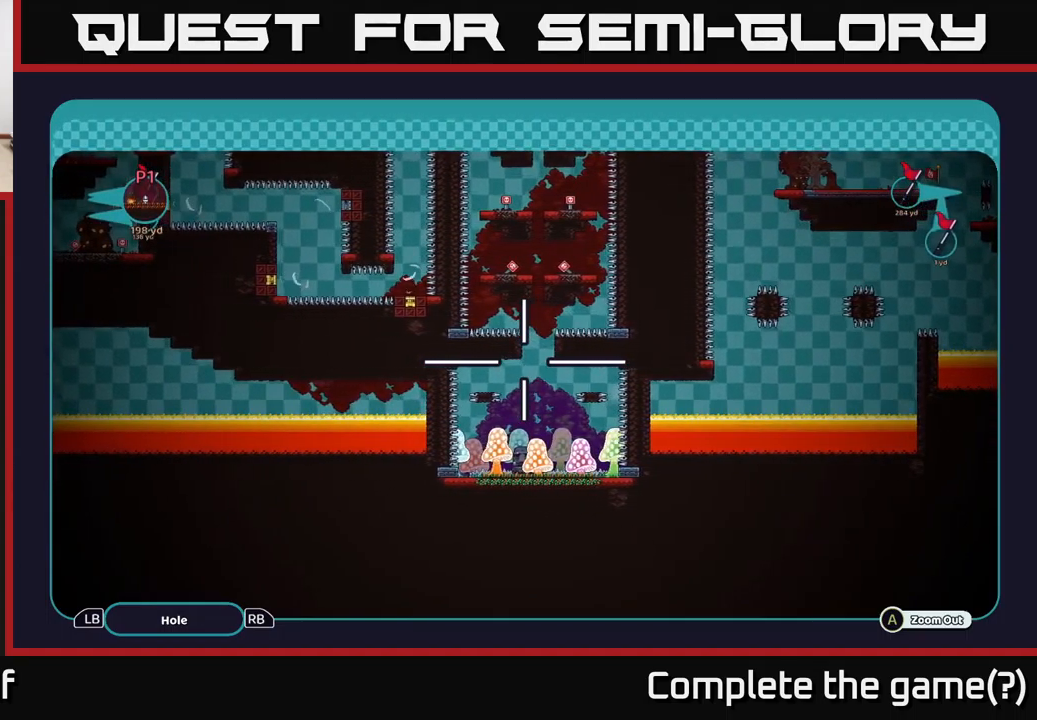
{"buttons": ["A"], "left_stick": "center", "right_stick": "center", "events": [[333, "left_stick", "down-right"], [450, "left_stick", "center"]]}
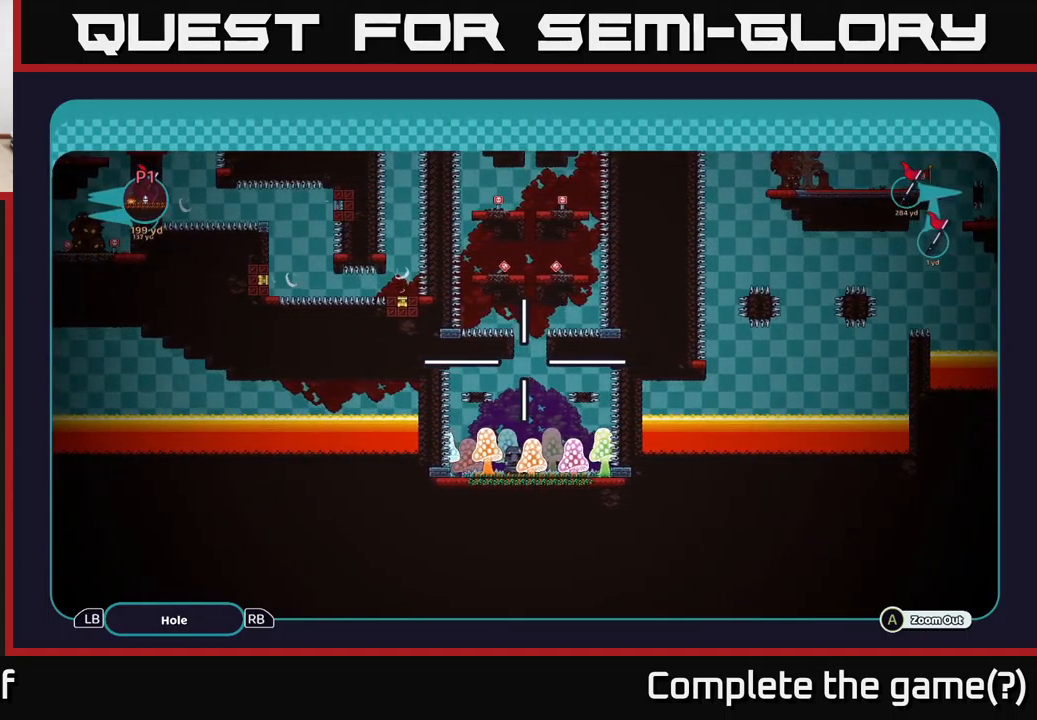
{"buttons": ["A"], "left_stick": "up", "right_stick": "center", "events": [[417, "left_stick", "up"]]}
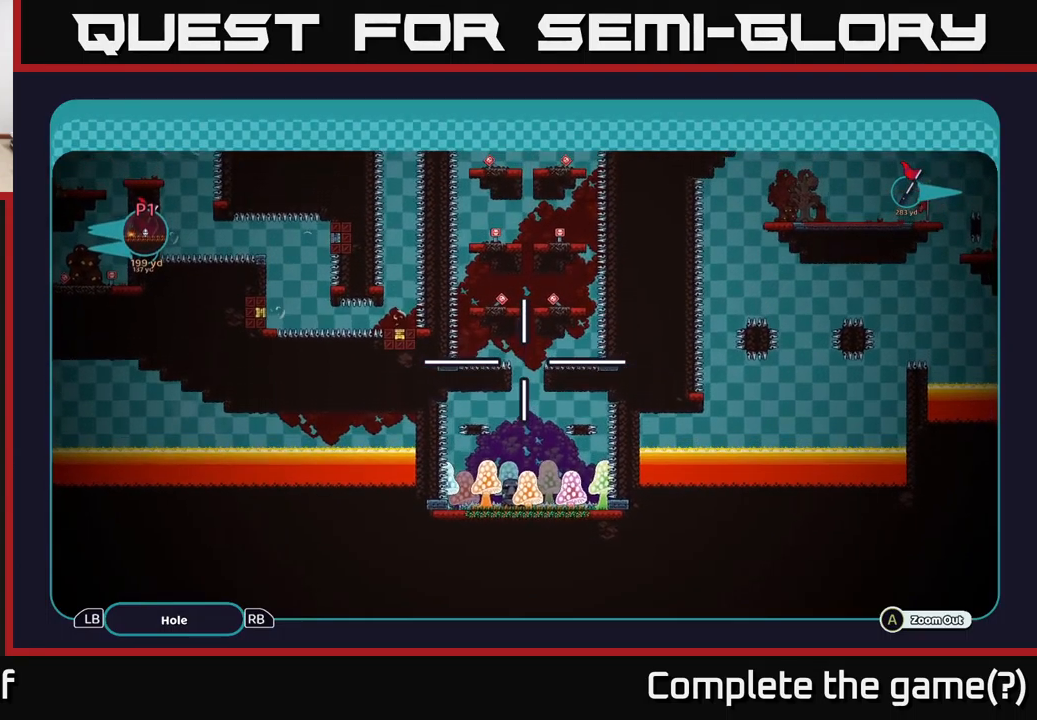
{"buttons": ["A"], "left_stick": "up", "right_stick": "center", "events": [[83, "left_stick", "center"], [267, "left_stick", "up"]]}
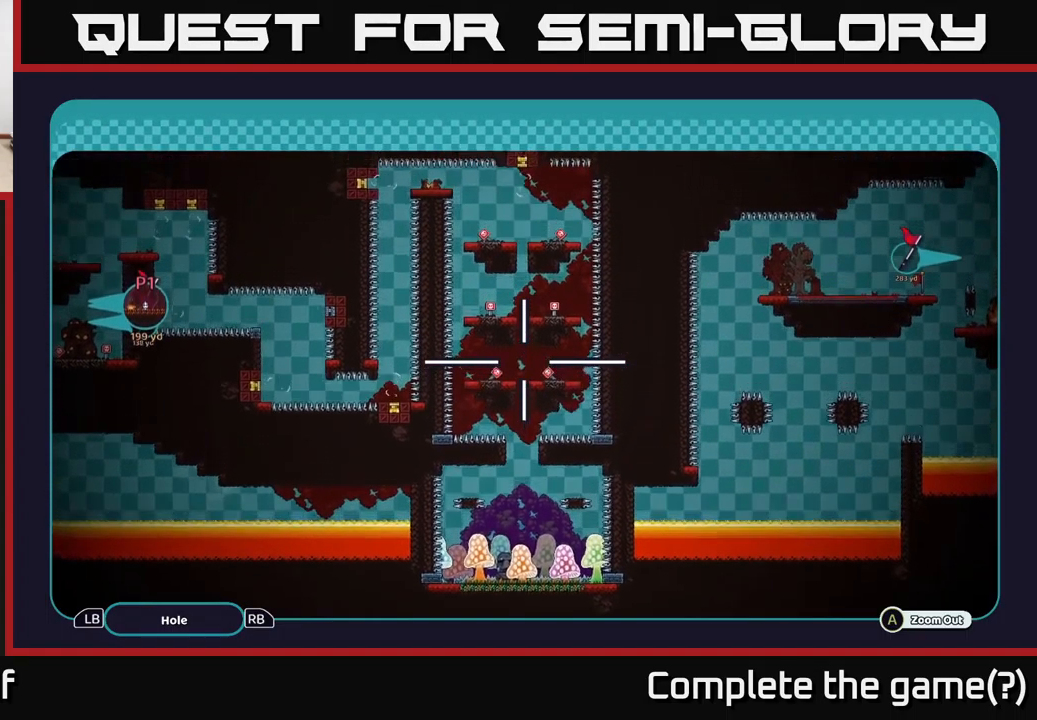
{"buttons": ["A"], "left_stick": "left", "right_stick": "center", "events": [[450, "left_stick", "left"]]}
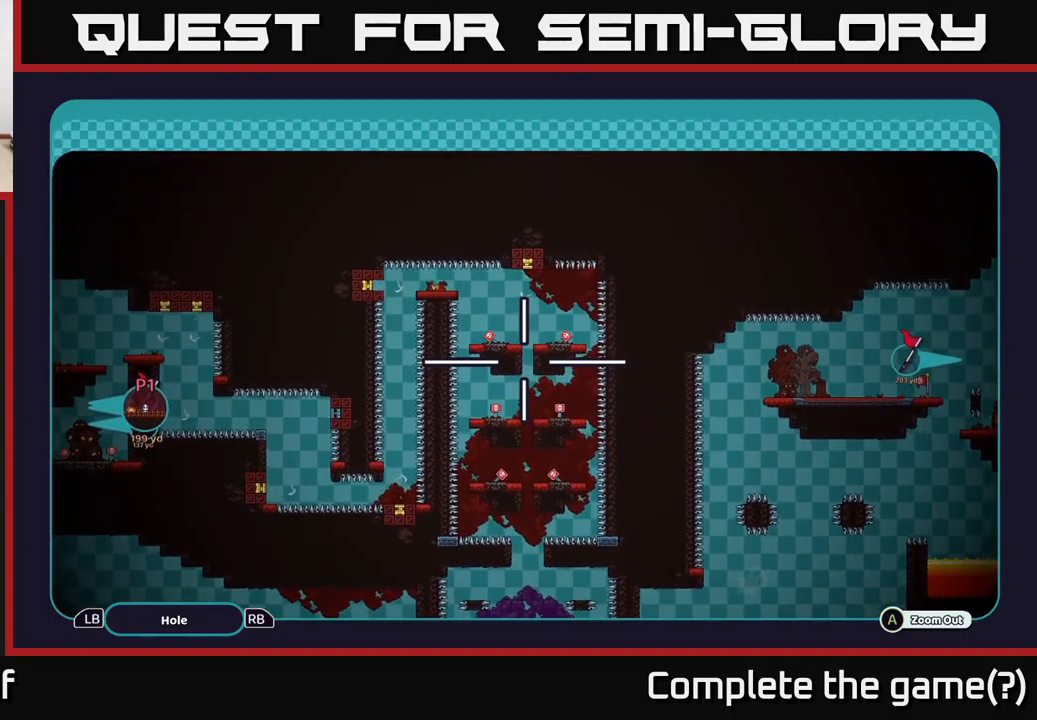
{"buttons": ["A"], "left_stick": "up", "right_stick": "center", "events": [[17, "left_stick", "center"], [433, "left_stick", "up"]]}
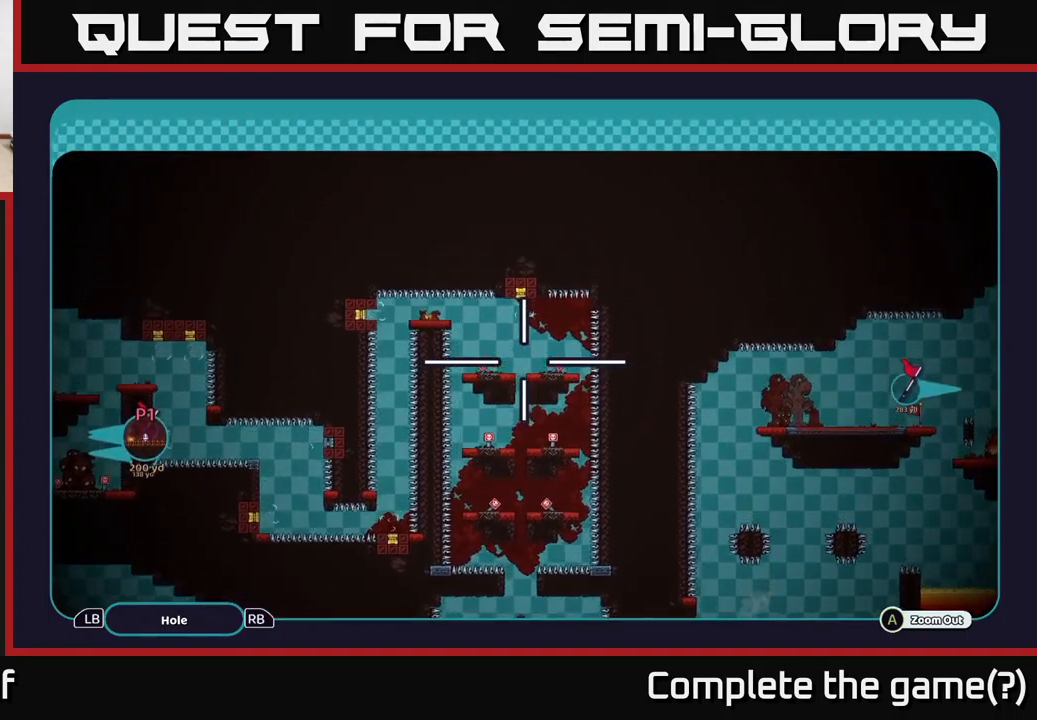
{"buttons": ["A"], "left_stick": "right", "right_stick": "center", "events": [[117, "left_stick", "right"], [233, "left_stick", "down-right"], [383, "left_stick", "right"]]}
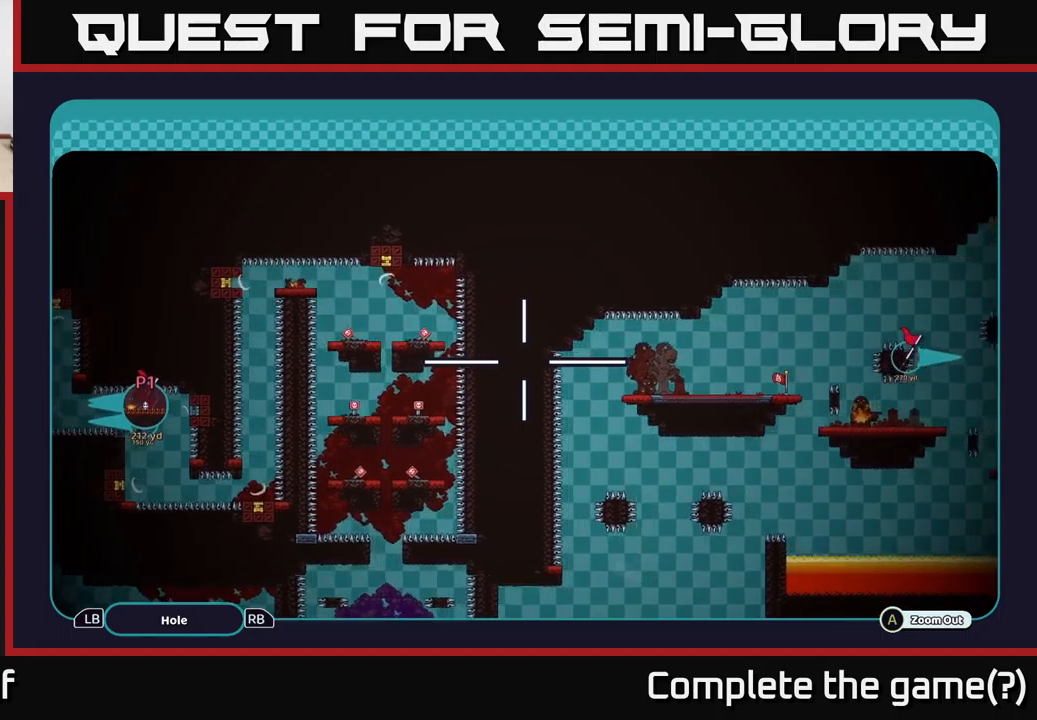
{"buttons": ["A"], "left_stick": "right", "right_stick": "center", "events": []}